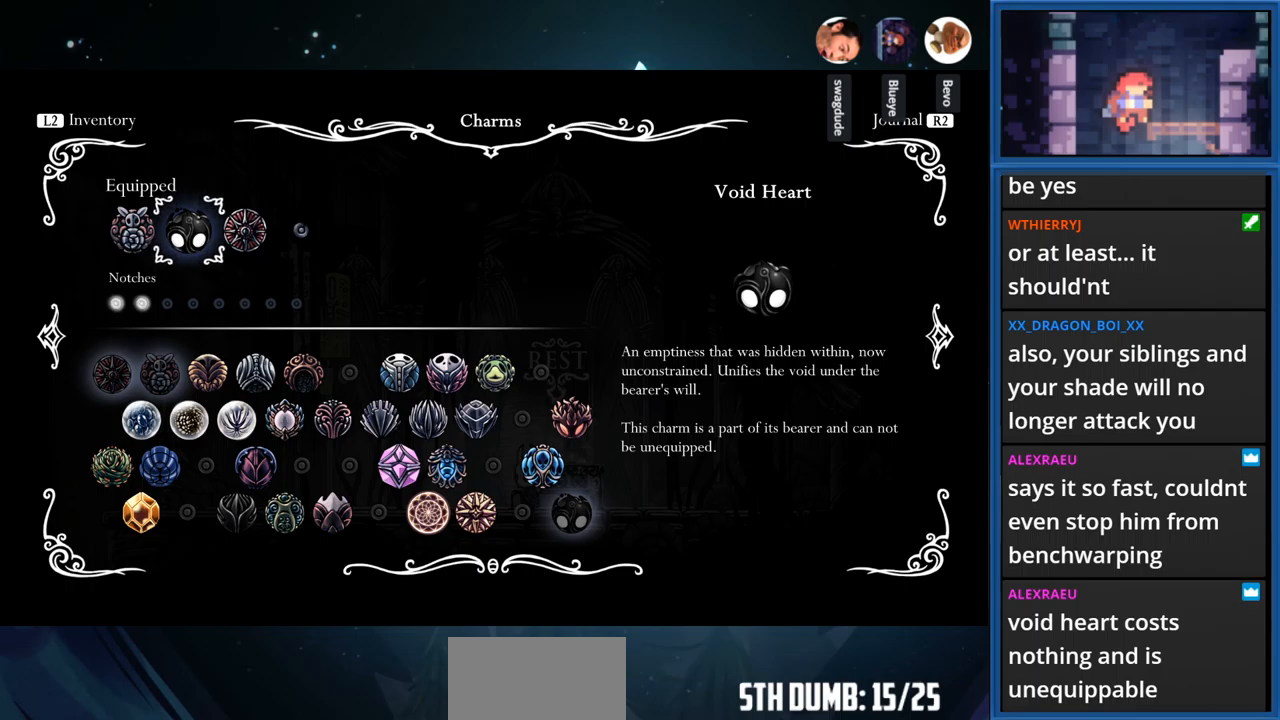
Gameplay with a controller (PlayStation layout); each line is a JSON object with the inputs held at the frame after it. "events" lists button and stick changes between this image and that frame as [ms after this image, input, new state], when the widget could be followed in between. Not read: L3 R3 left_stick.
{"buttons": ["DPAD_DOWN"], "right_stick": "center", "events": [[500, "DPAD_DOWN", "down"]]}
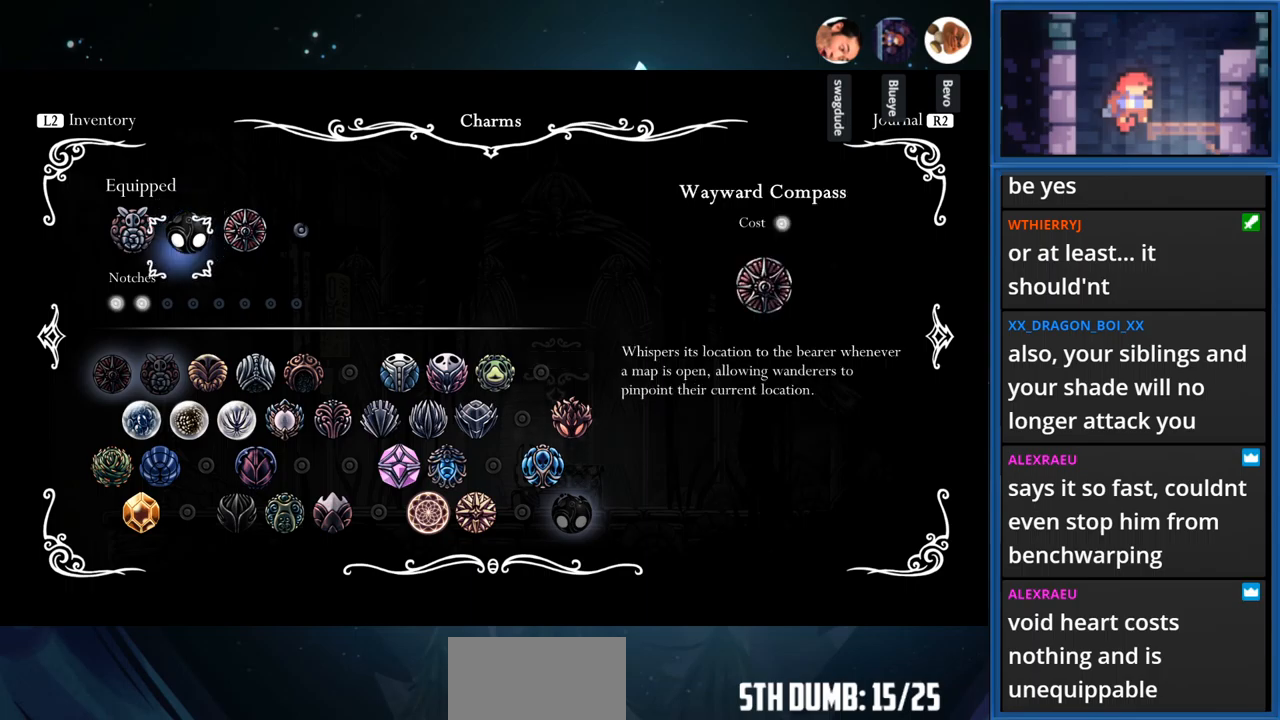
{"buttons": ["DPAD_RIGHT"], "right_stick": "center", "events": [[150, "DPAD_DOWN", "up"], [250, "DPAD_DOWN", "down"], [333, "DPAD_DOWN", "up"], [433, "DPAD_RIGHT", "down"]]}
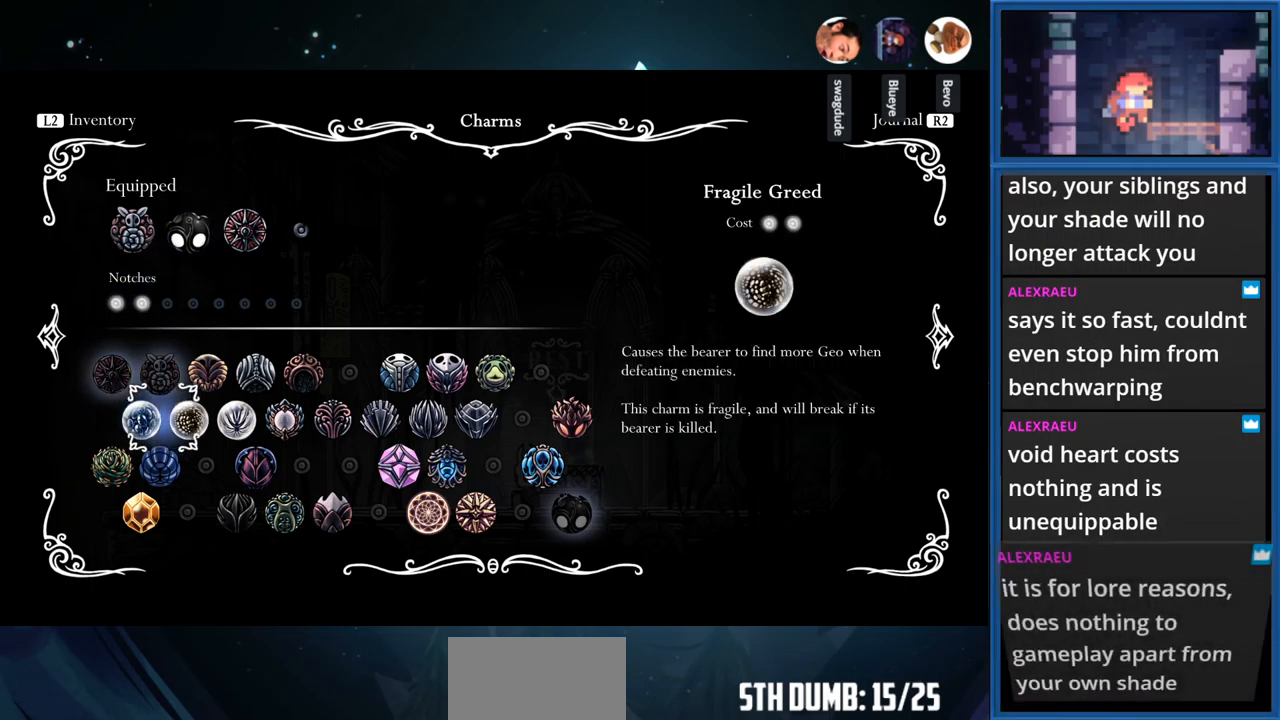
{"buttons": ["DPAD_RIGHT"], "right_stick": "center", "events": [[183, "DPAD_RIGHT", "up"], [400, "DPAD_RIGHT", "down"]]}
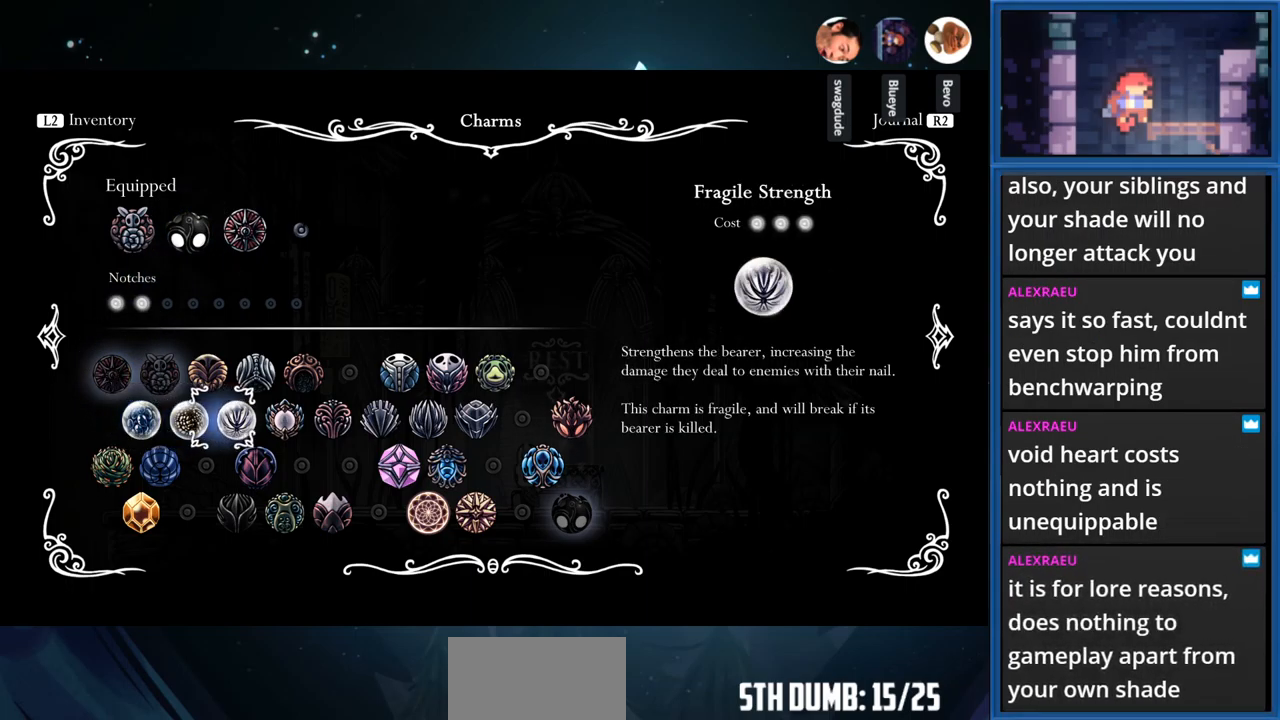
{"buttons": [], "right_stick": "center", "events": [[33, "DPAD_RIGHT", "up"], [367, "DPAD_RIGHT", "down"], [500, "DPAD_RIGHT", "up"]]}
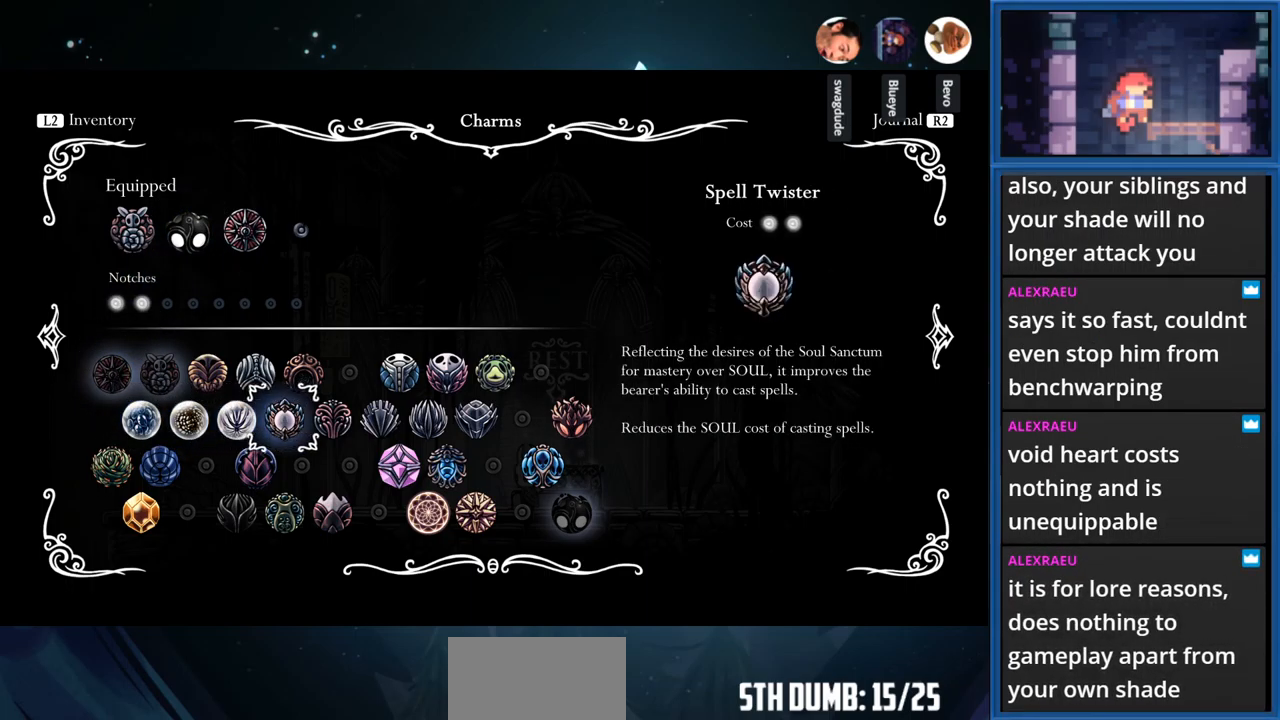
{"buttons": ["DPAD_RIGHT"], "right_stick": "center", "events": [[83, "DPAD_RIGHT", "down"], [233, "DPAD_RIGHT", "up"], [416, "DPAD_RIGHT", "down"]]}
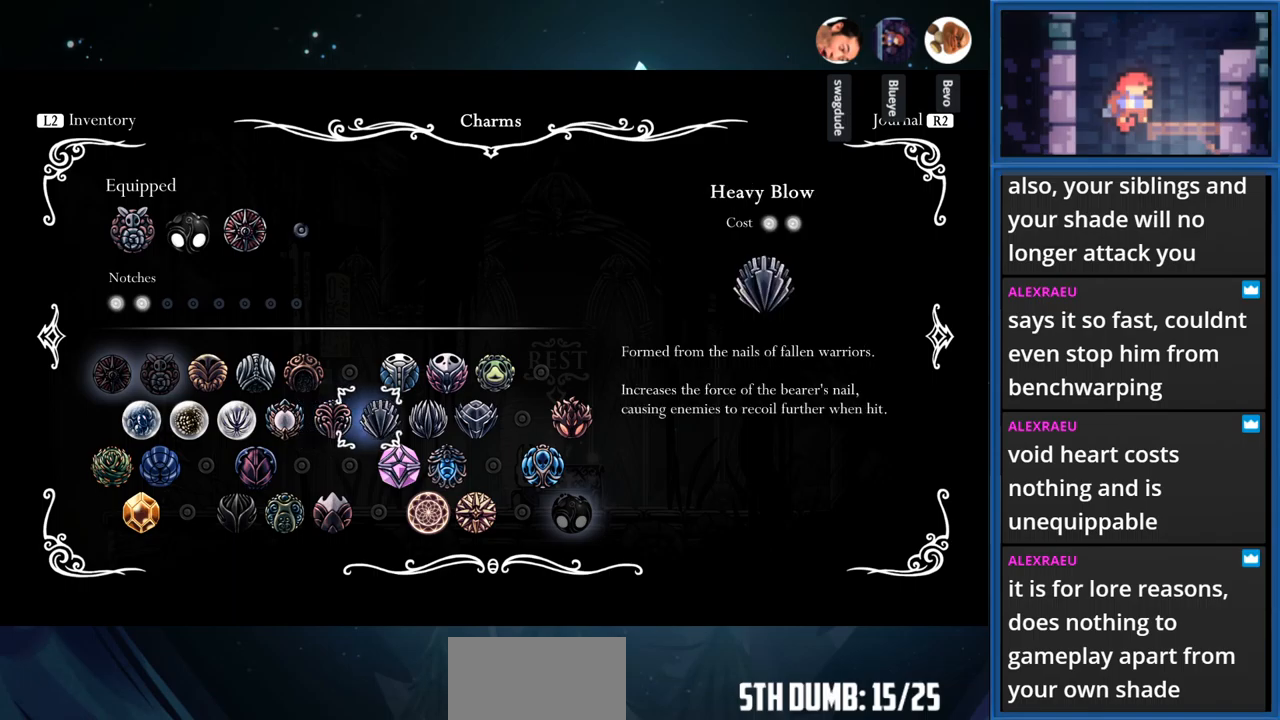
{"buttons": [], "right_stick": "center", "events": [[50, "DPAD_RIGHT", "up"]]}
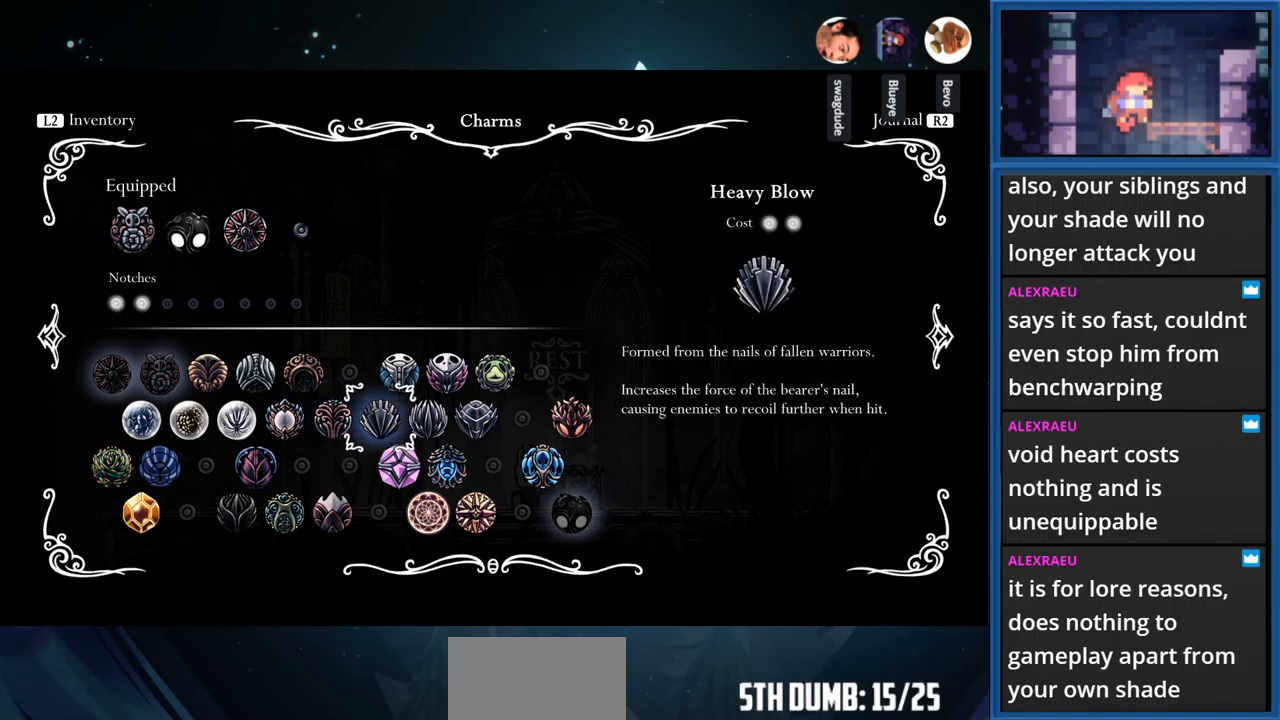
{"buttons": [], "right_stick": "center", "events": [[50, "DPAD_RIGHT", "down"], [183, "DPAD_RIGHT", "up"], [350, "DPAD_RIGHT", "down"], [500, "DPAD_RIGHT", "up"]]}
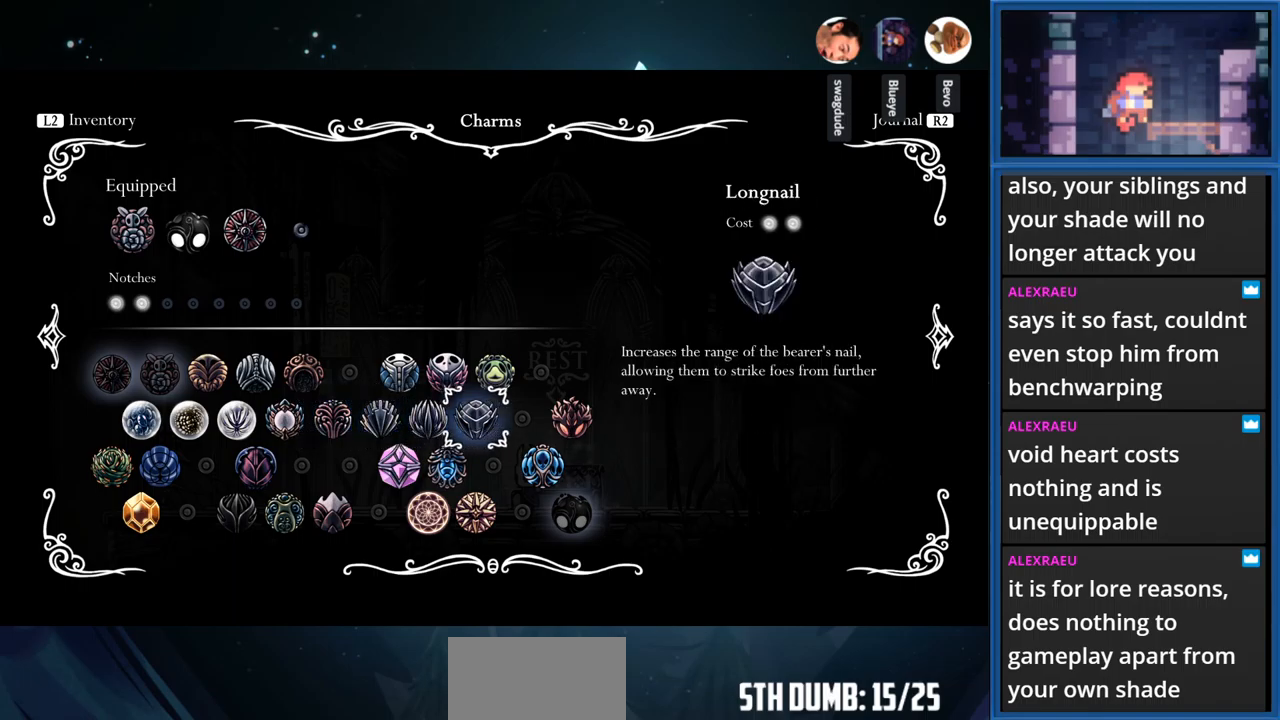
{"buttons": ["CROSS"], "right_stick": "center", "events": [[300, "DPAD_LEFT", "down"], [417, "DPAD_LEFT", "up"], [467, "CROSS", "down"]]}
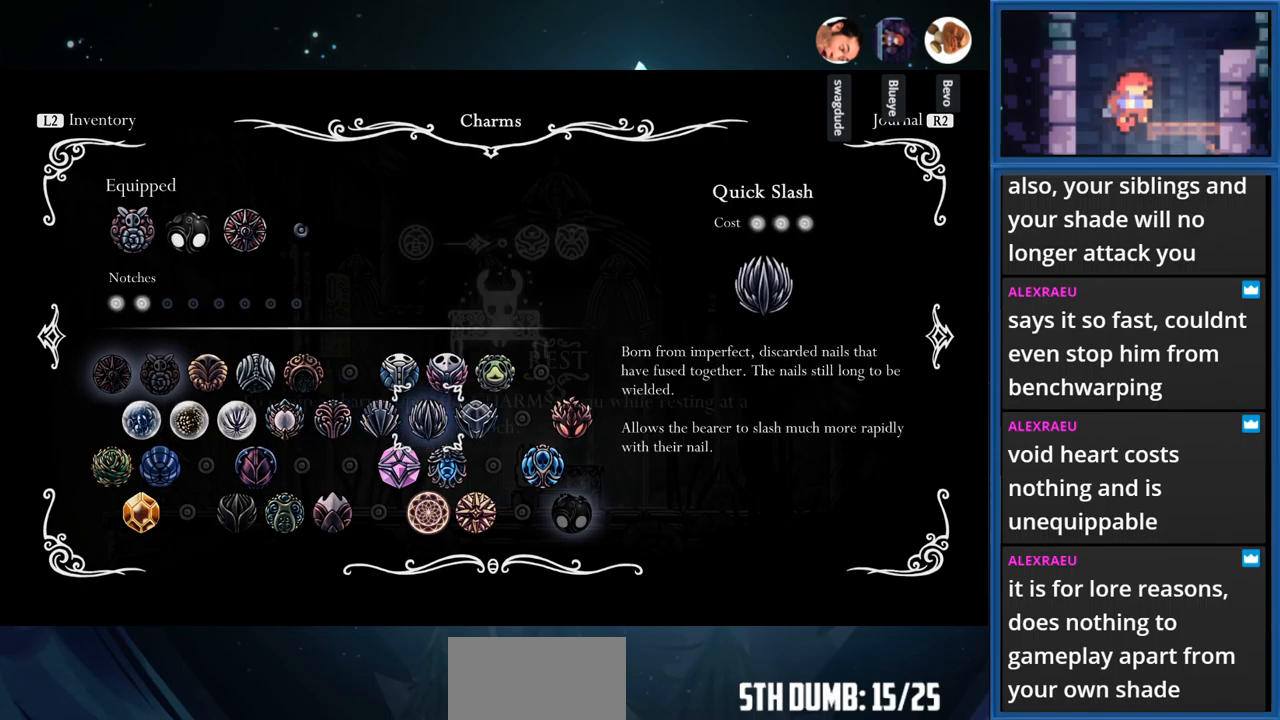
{"buttons": [], "right_stick": "center", "events": [[100, "CROSS", "up"]]}
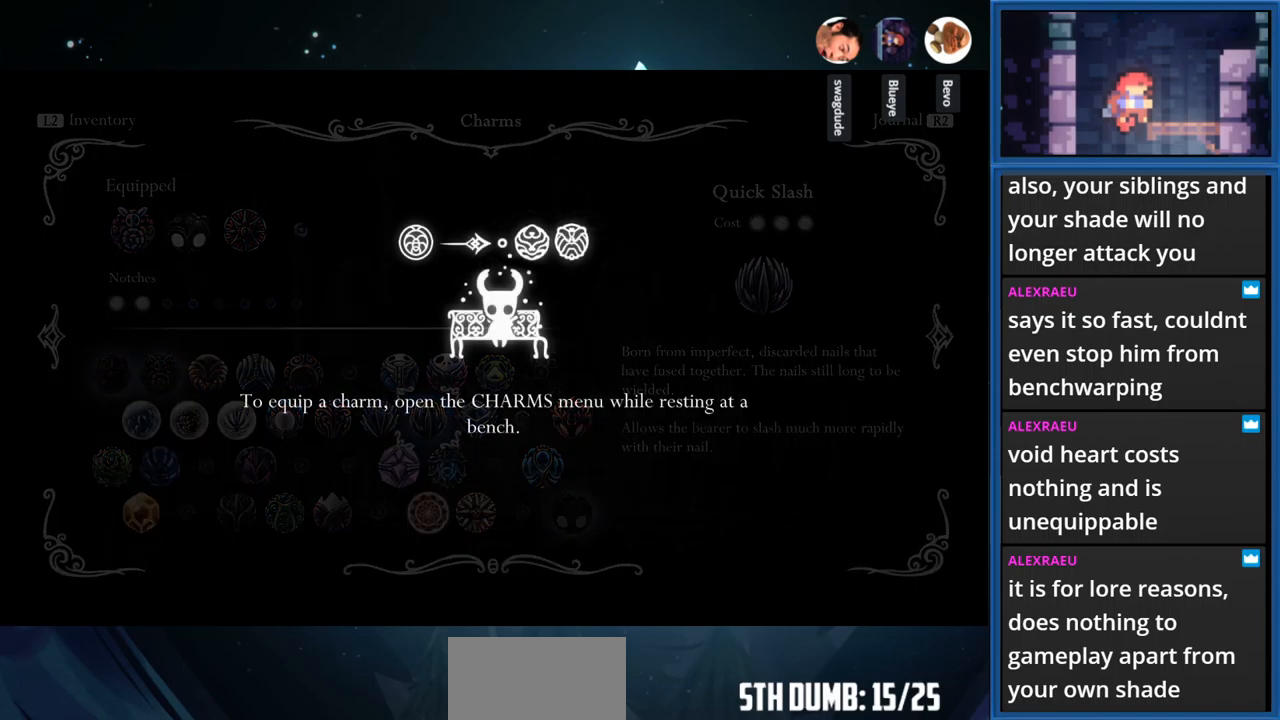
{"buttons": [], "right_stick": "center", "events": []}
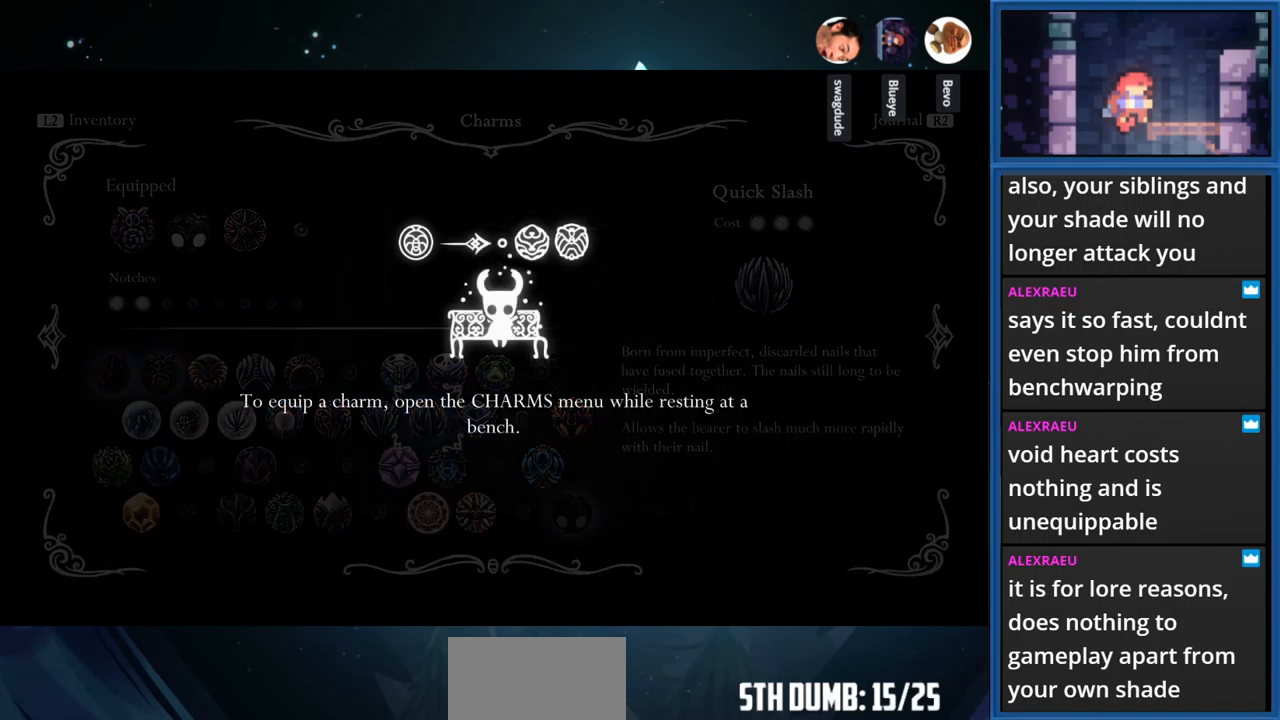
{"buttons": [], "right_stick": "center", "events": [[50, "CROSS", "down"], [150, "CROSS", "up"]]}
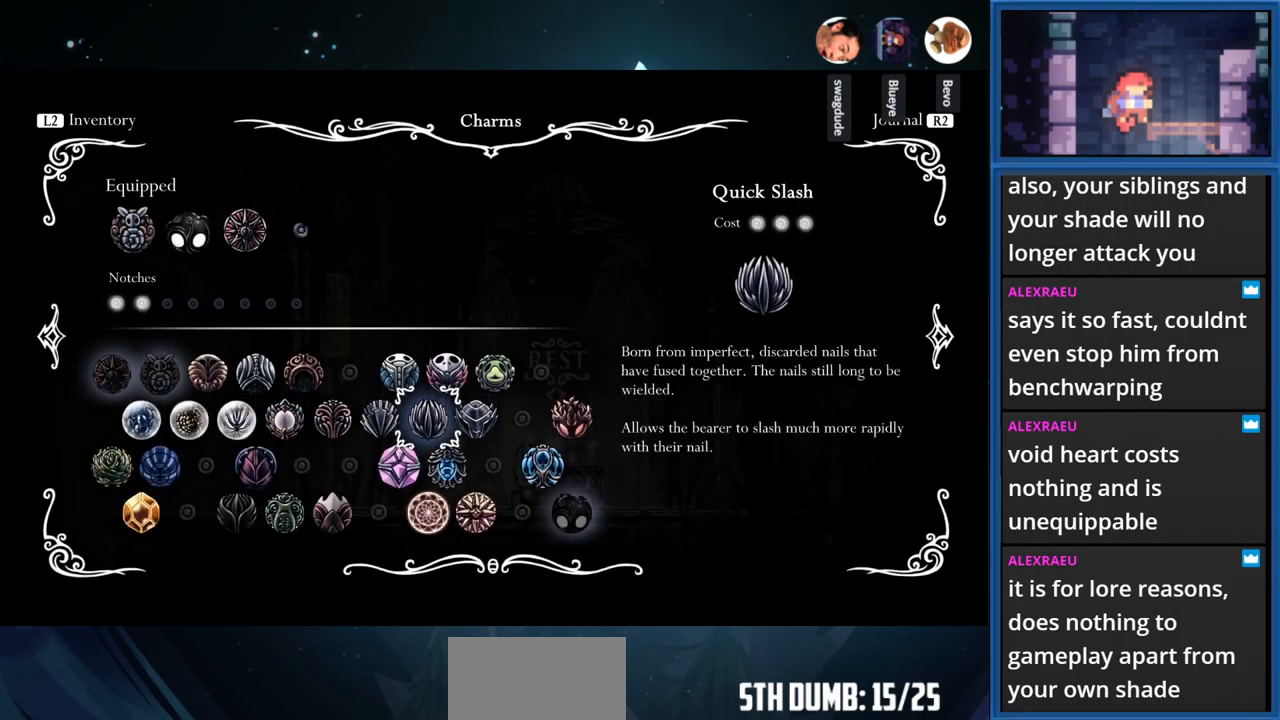
{"buttons": [], "right_stick": "center", "events": [[83, "TOUCHPAD", "down"], [200, "TOUCHPAD", "up"]]}
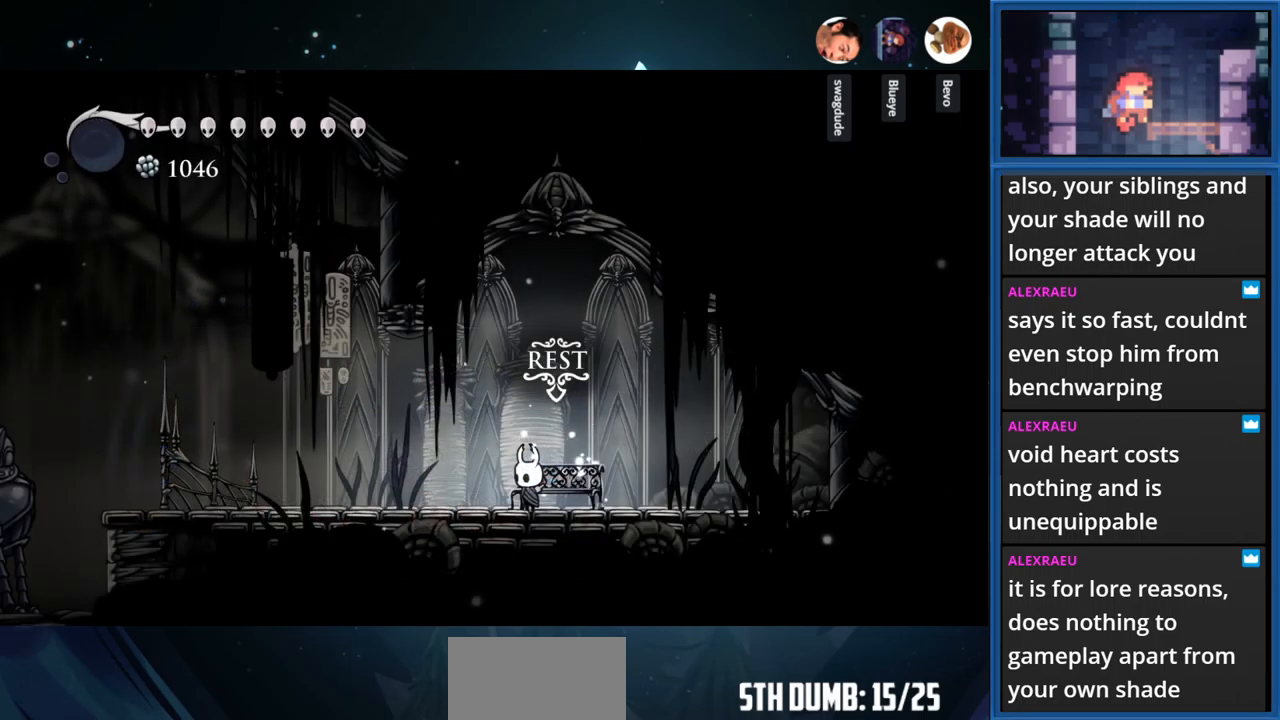
{"buttons": [], "right_stick": "center", "events": [[283, "DPAD_UP", "down"], [417, "DPAD_UP", "up"]]}
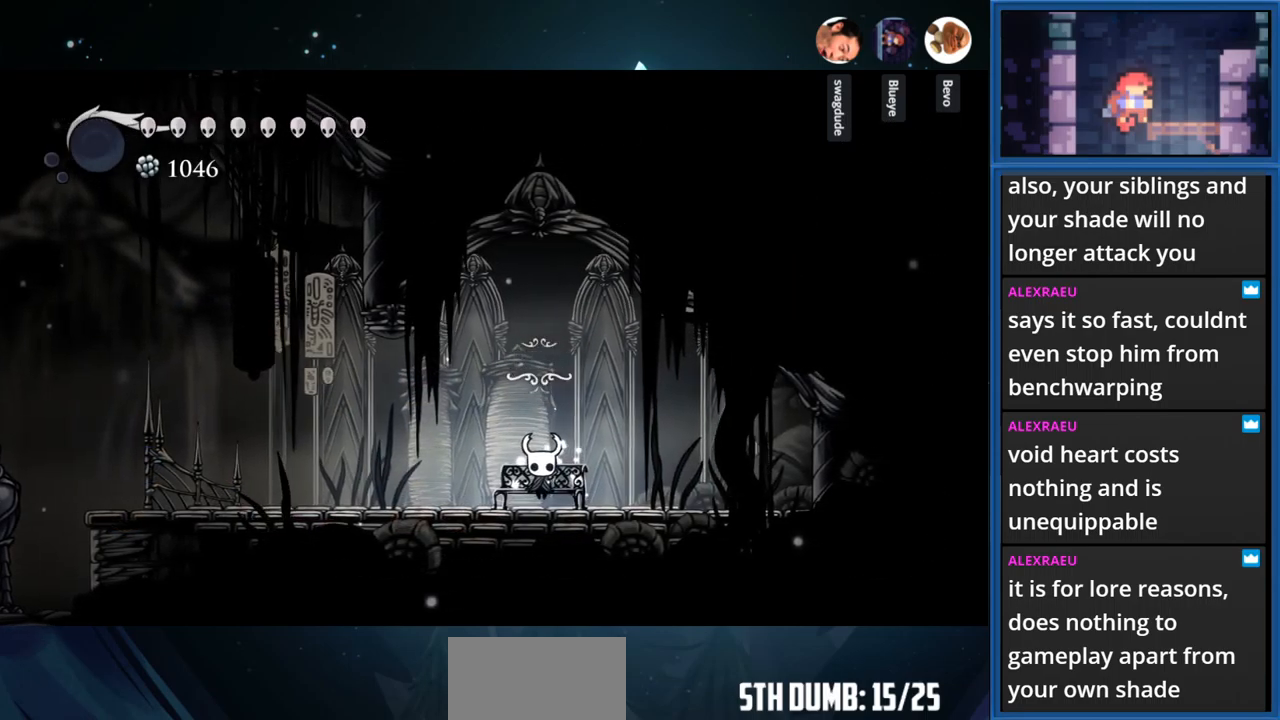
{"buttons": [], "right_stick": "center", "events": [[150, "TOUCHPAD", "down"], [300, "TOUCHPAD", "up"]]}
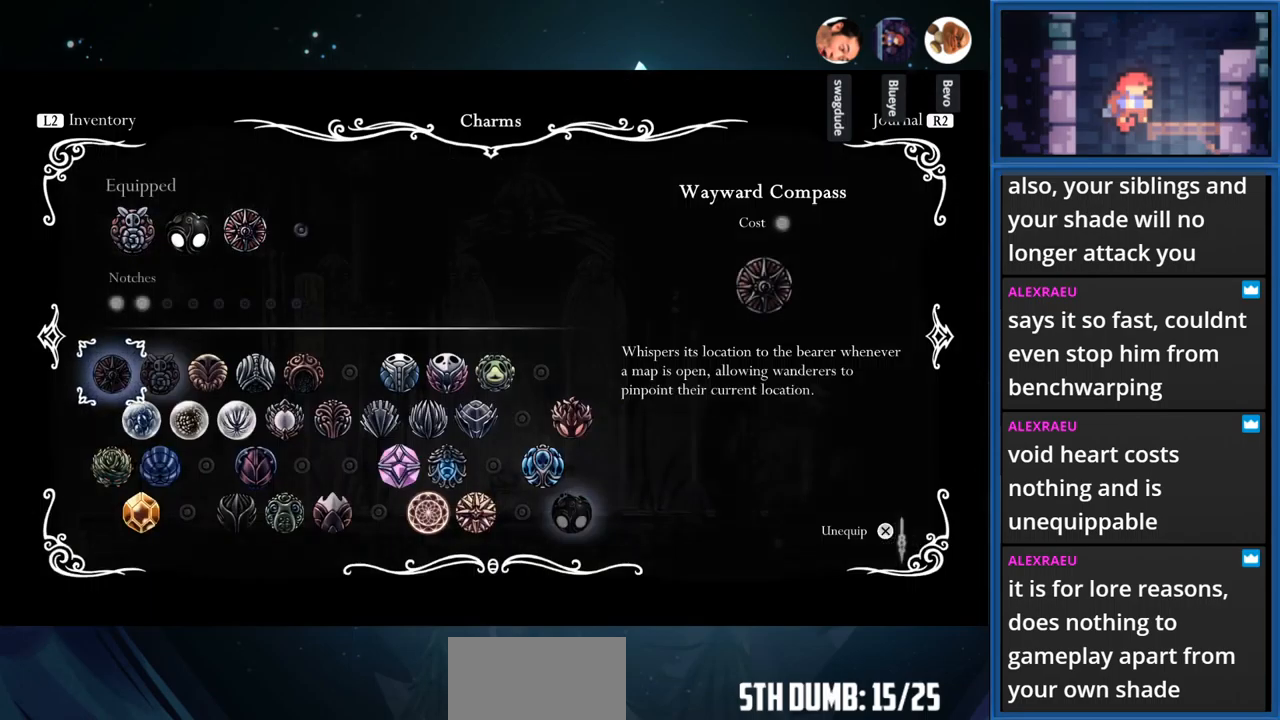
{"buttons": ["DPAD_RIGHT"], "right_stick": "center", "events": [[117, "DPAD_RIGHT", "down"]]}
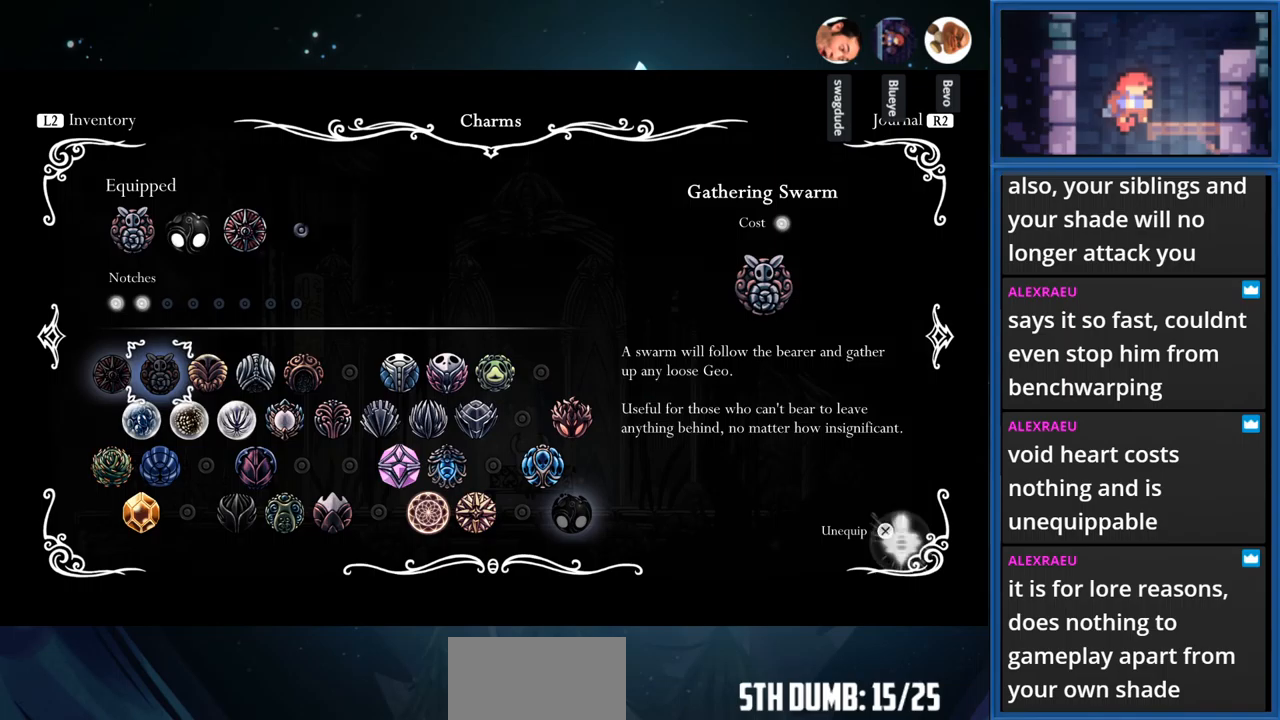
{"buttons": [], "right_stick": "center", "events": [[434, "DPAD_RIGHT", "up"]]}
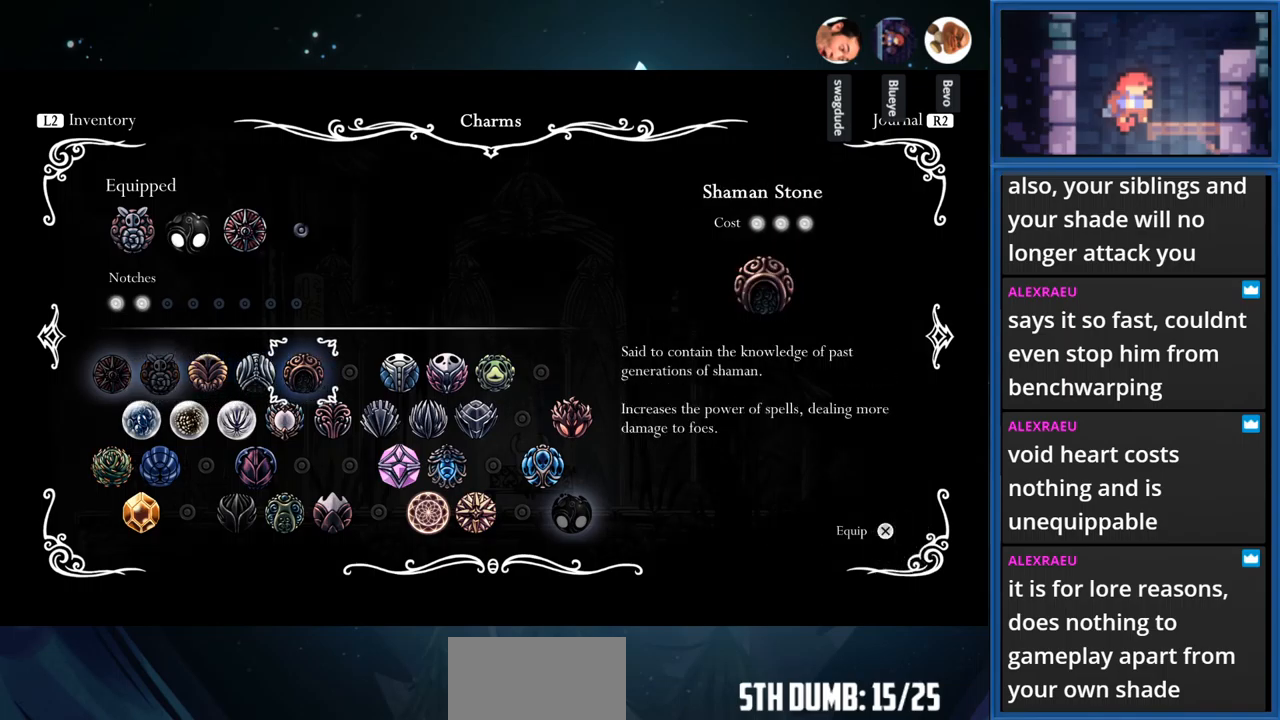
{"buttons": ["CROSS"], "right_stick": "center", "events": [[50, "DPAD_DOWN", "down"], [134, "DPAD_DOWN", "up"], [234, "DPAD_RIGHT", "down"], [350, "DPAD_RIGHT", "up"], [450, "CROSS", "down"]]}
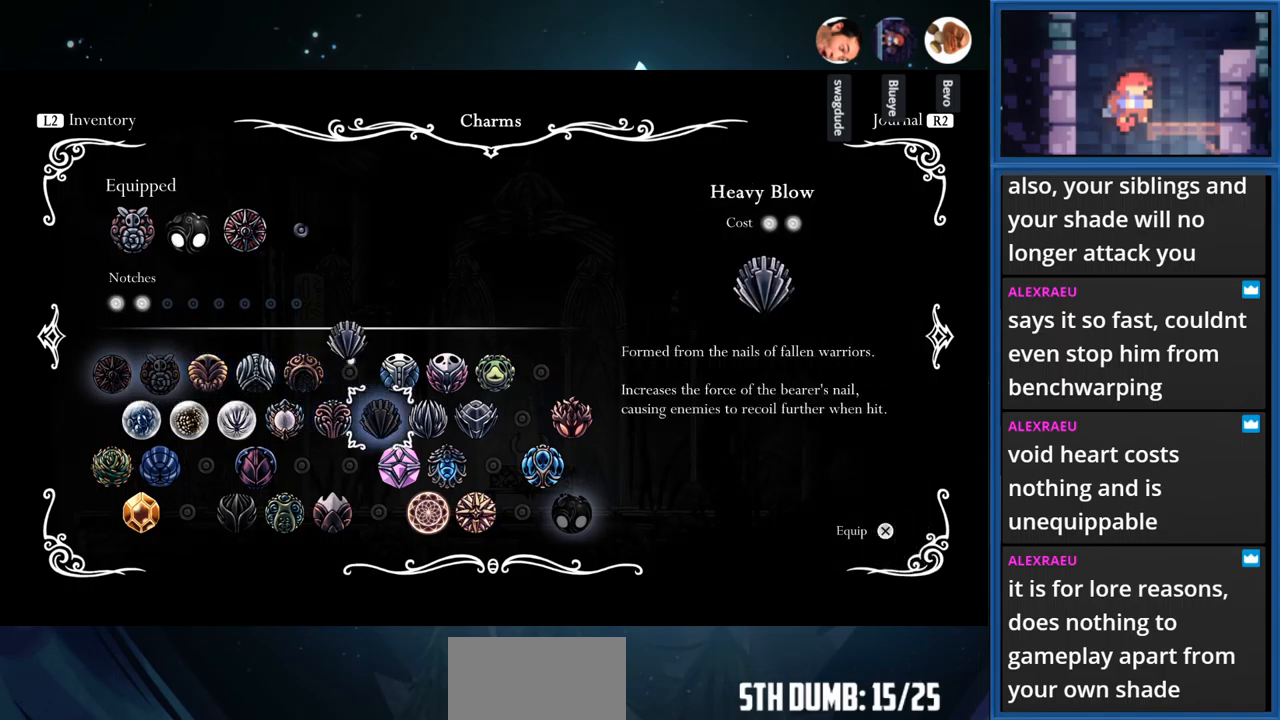
{"buttons": [], "right_stick": "center", "events": [[117, "CROSS", "up"]]}
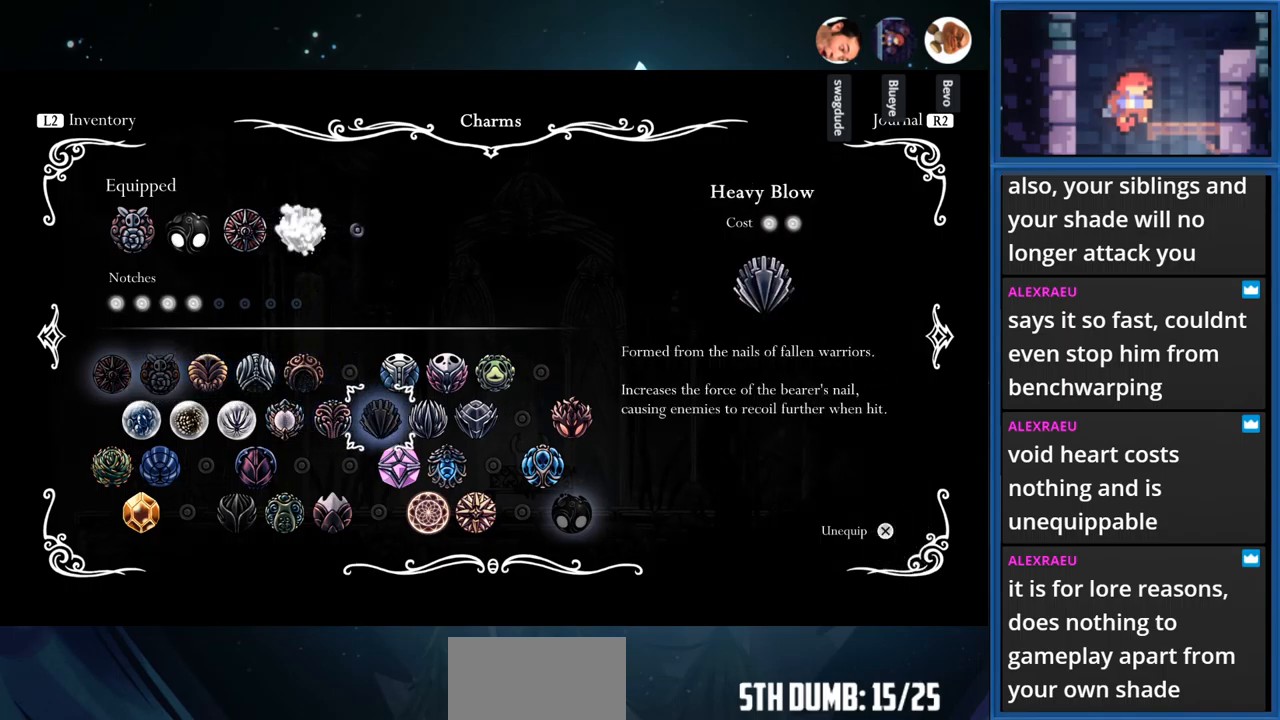
{"buttons": [], "right_stick": "center", "events": []}
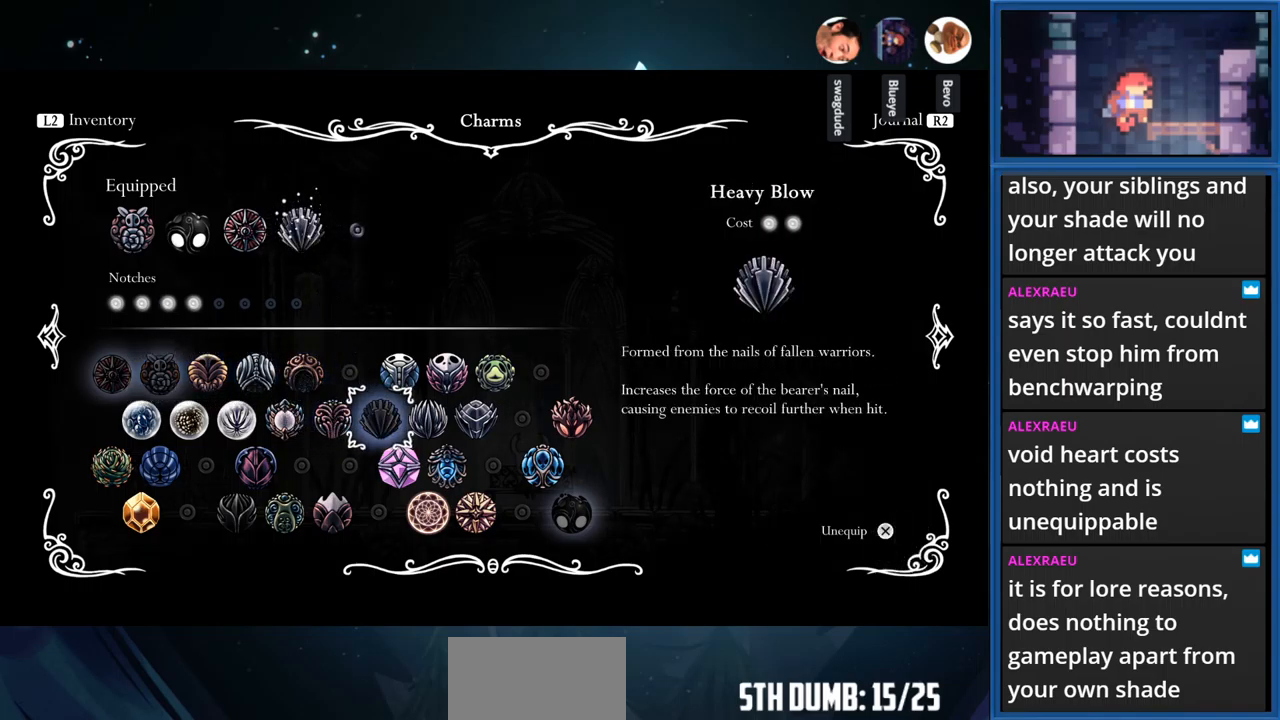
{"buttons": [], "right_stick": "center", "events": [[117, "DPAD_DOWN", "down"], [234, "DPAD_DOWN", "up"], [317, "DPAD_DOWN", "down"], [417, "DPAD_DOWN", "up"]]}
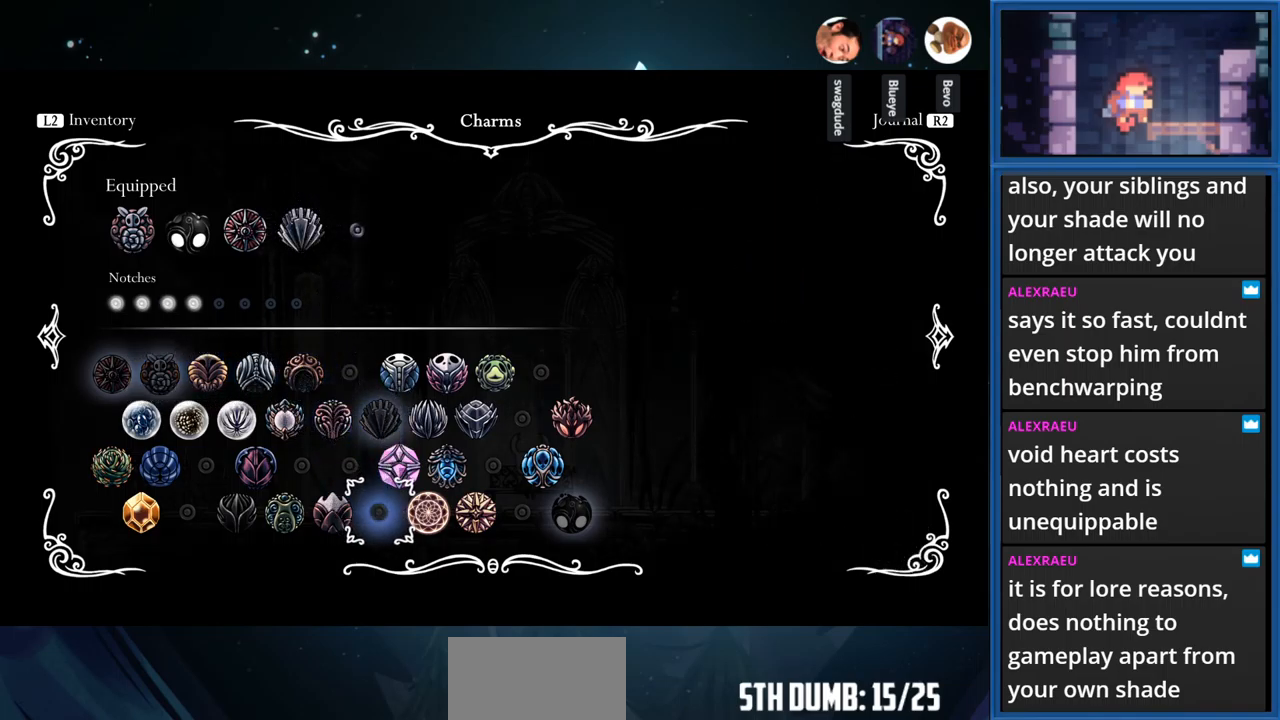
{"buttons": [], "right_stick": "center", "events": [[67, "DPAD_LEFT", "down"], [200, "DPAD_LEFT", "up"], [300, "DPAD_LEFT", "down"], [400, "DPAD_LEFT", "up"]]}
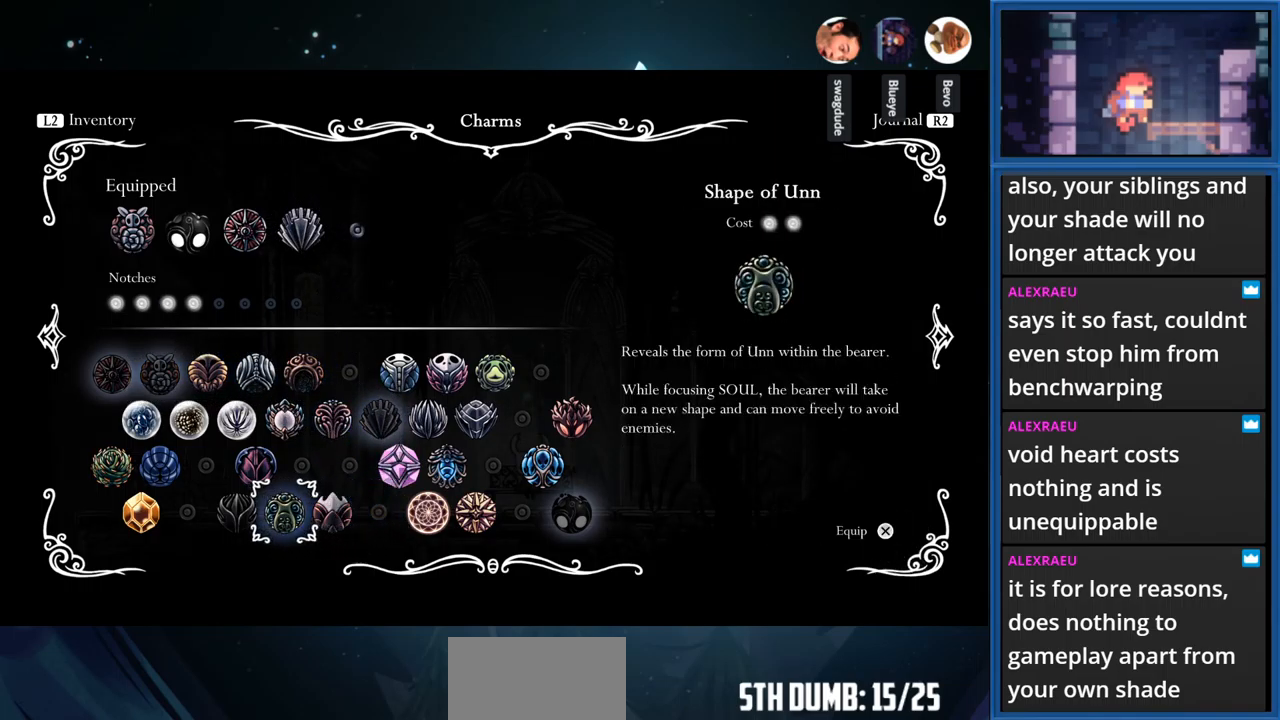
{"buttons": [], "right_stick": "center", "events": [[34, "DPAD_LEFT", "down"], [150, "DPAD_LEFT", "up"], [317, "DPAD_UP", "down"], [434, "DPAD_UP", "up"]]}
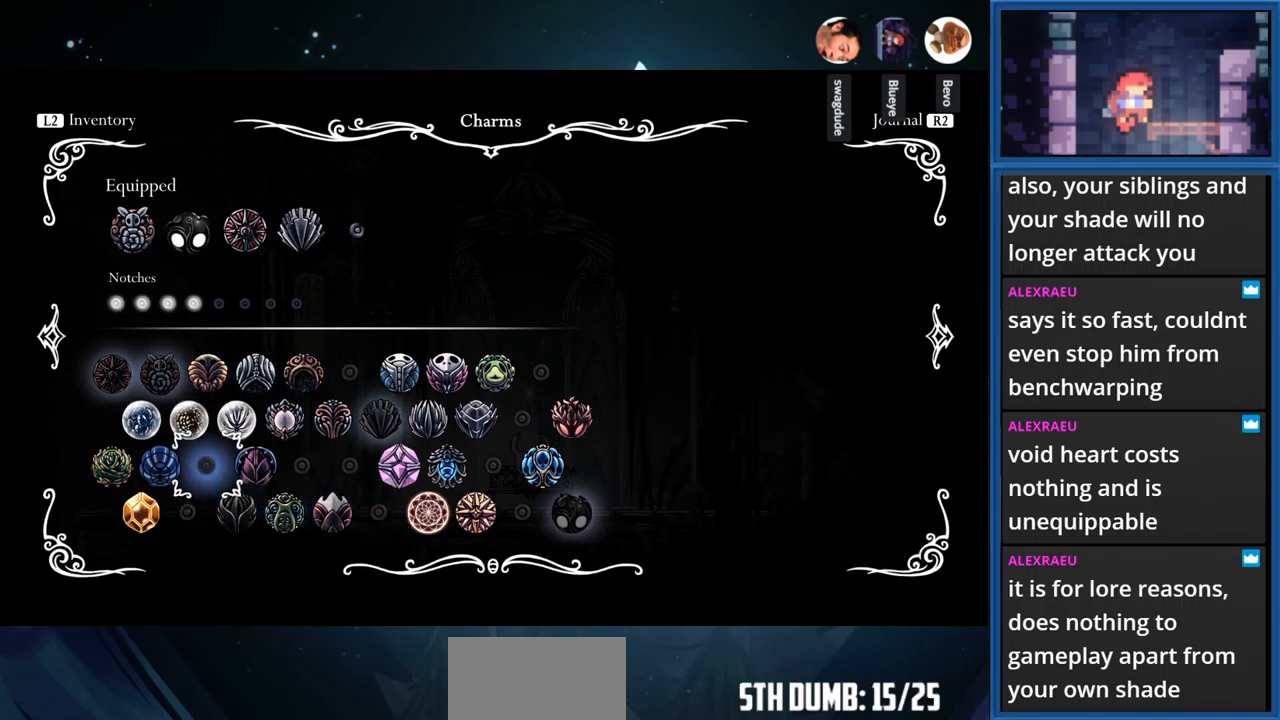
{"buttons": ["DPAD_DOWN"], "right_stick": "center", "events": [[134, "DPAD_RIGHT", "down"], [200, "DPAD_RIGHT", "up"], [400, "DPAD_DOWN", "down"]]}
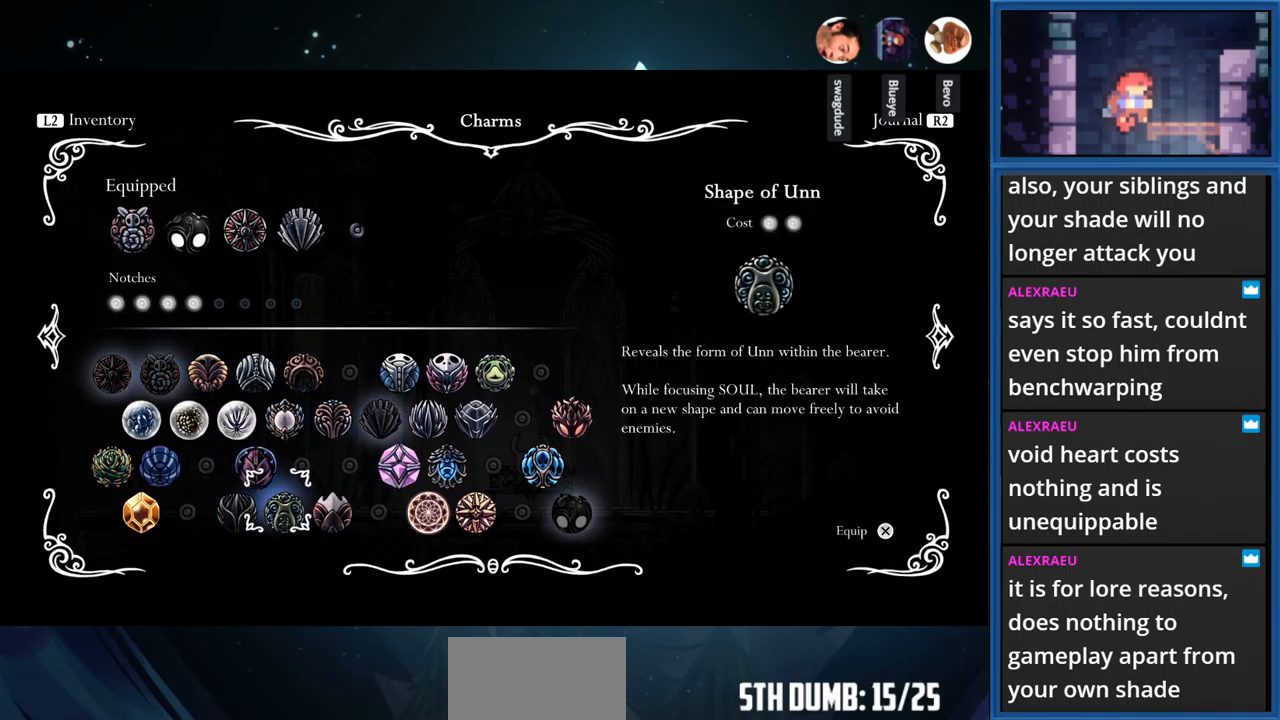
{"buttons": [], "right_stick": "center", "events": [[17, "DPAD_DOWN", "up"], [200, "DPAD_LEFT", "down"], [317, "DPAD_LEFT", "up"]]}
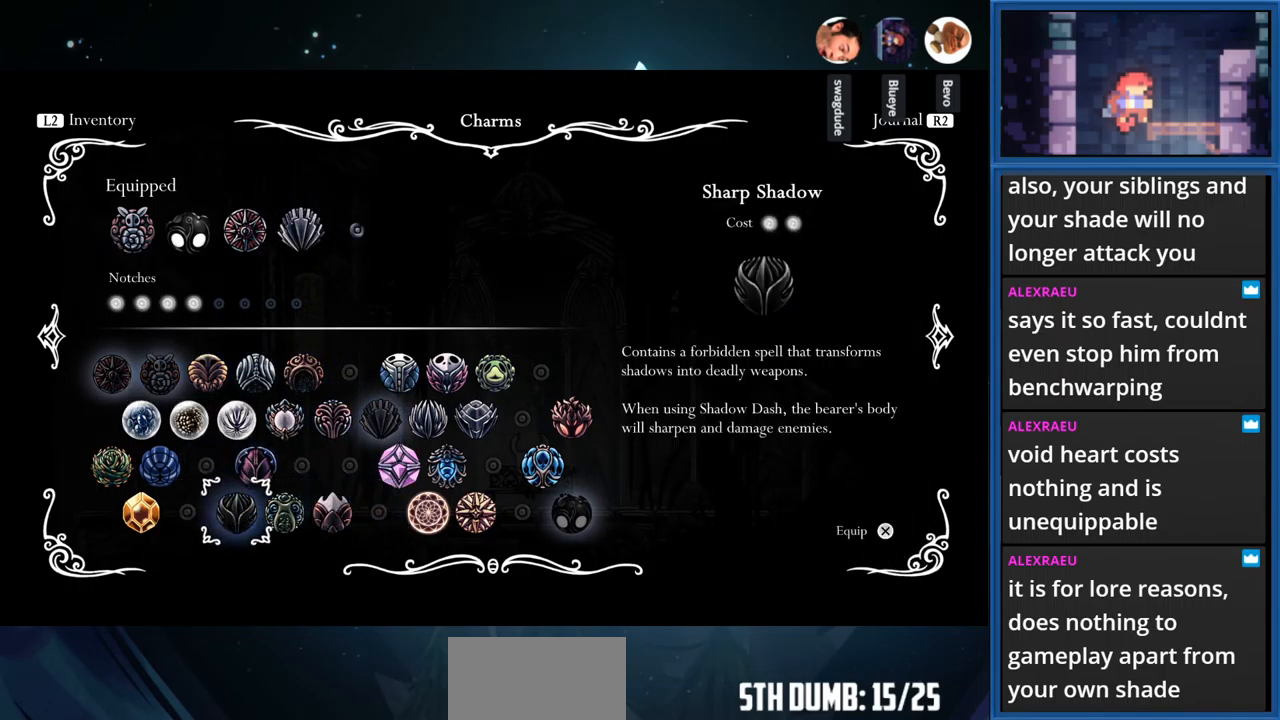
{"buttons": ["DPAD_RIGHT"], "right_stick": "center", "events": [[50, "DPAD_RIGHT", "down"], [167, "DPAD_RIGHT", "up"], [250, "DPAD_RIGHT", "down"], [367, "DPAD_RIGHT", "up"], [450, "DPAD_RIGHT", "down"]]}
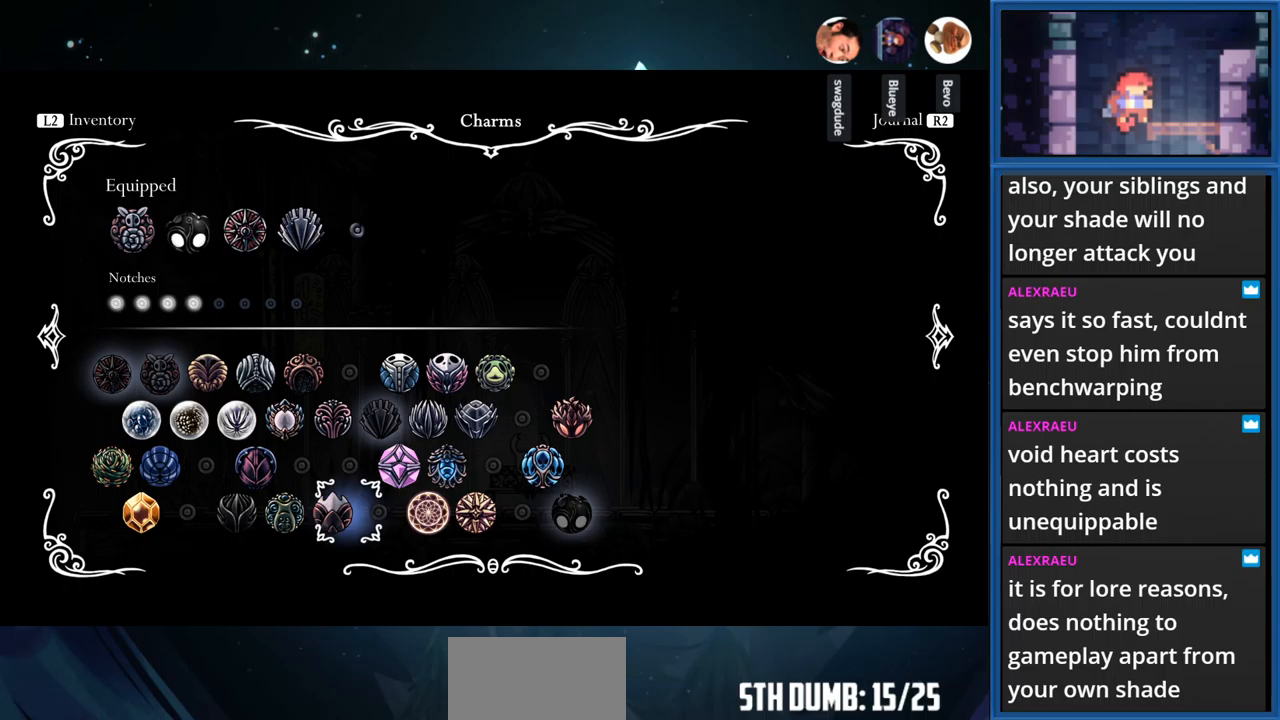
{"buttons": [], "right_stick": "center", "events": [[67, "DPAD_RIGHT", "up"], [133, "DPAD_RIGHT", "down"], [250, "DPAD_RIGHT", "up"], [333, "DPAD_RIGHT", "down"], [450, "DPAD_RIGHT", "up"]]}
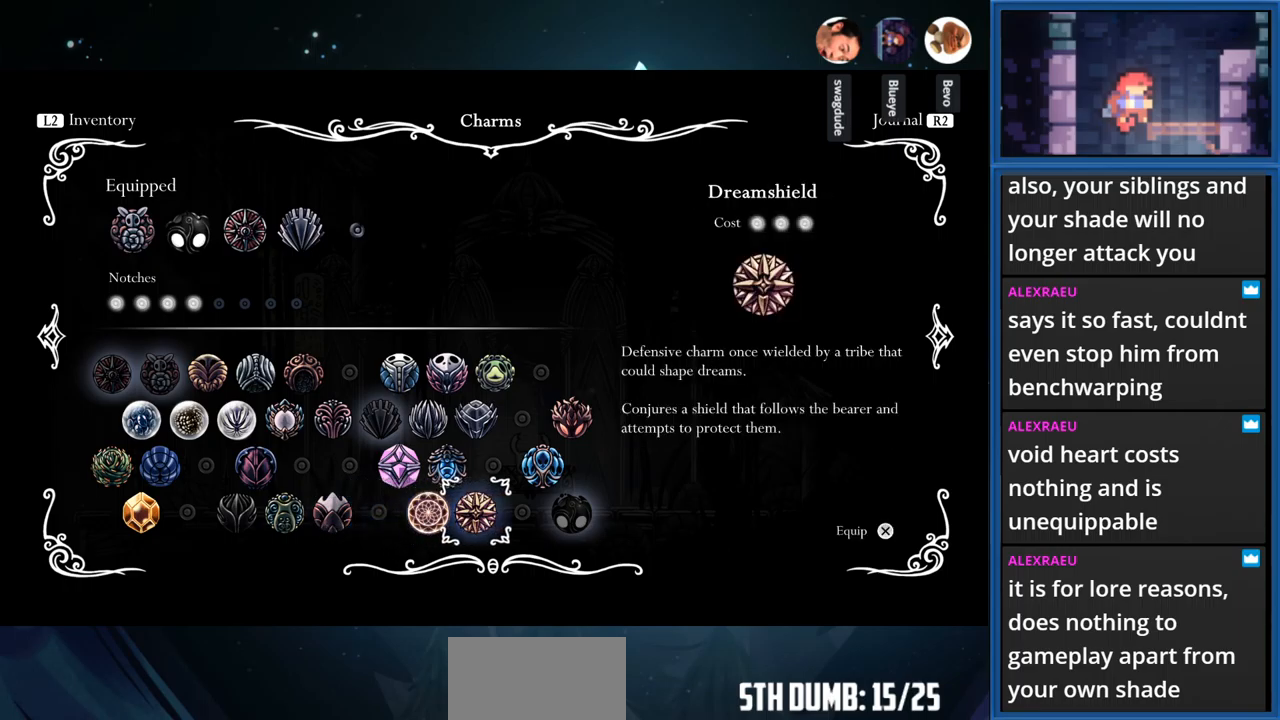
{"buttons": ["DPAD_RIGHT"], "right_stick": "center", "events": [[50, "DPAD_UP", "down"], [150, "DPAD_UP", "up"], [217, "DPAD_RIGHT", "down"], [350, "DPAD_RIGHT", "up"], [433, "DPAD_RIGHT", "down"]]}
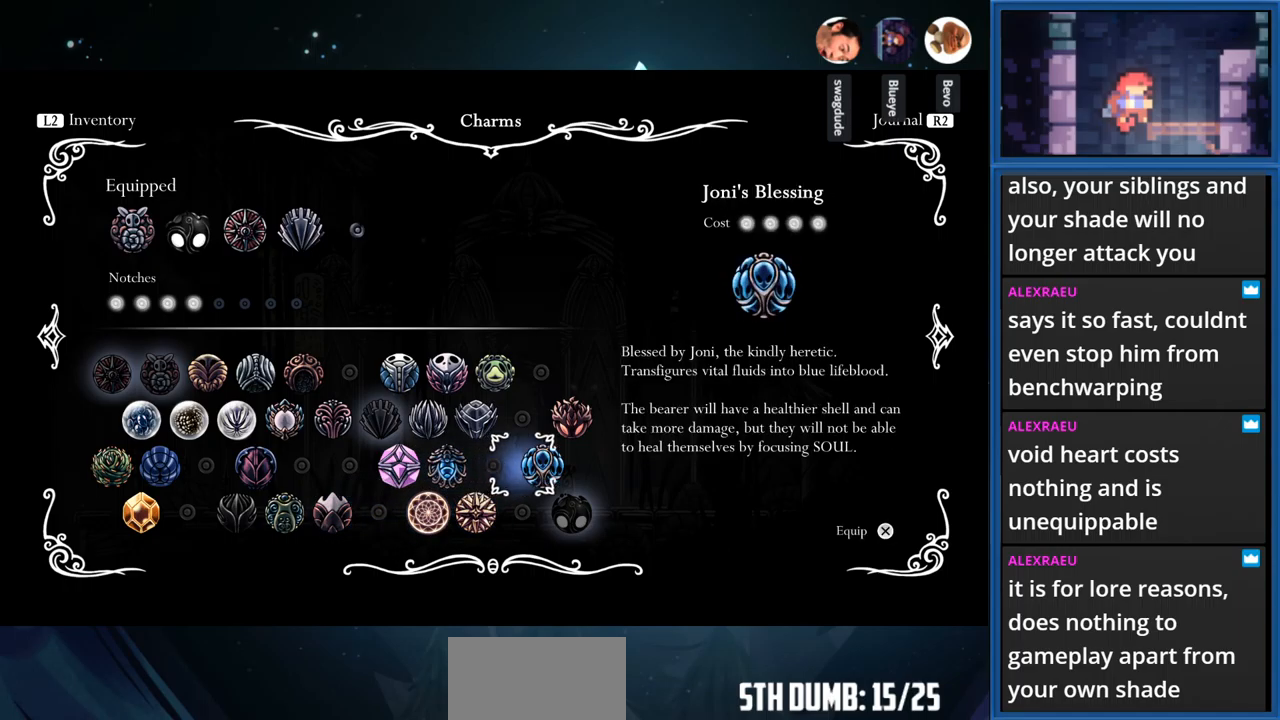
{"buttons": [], "right_stick": "center", "events": [[50, "DPAD_RIGHT", "up"], [133, "DPAD_UP", "down"], [250, "DPAD_UP", "up"]]}